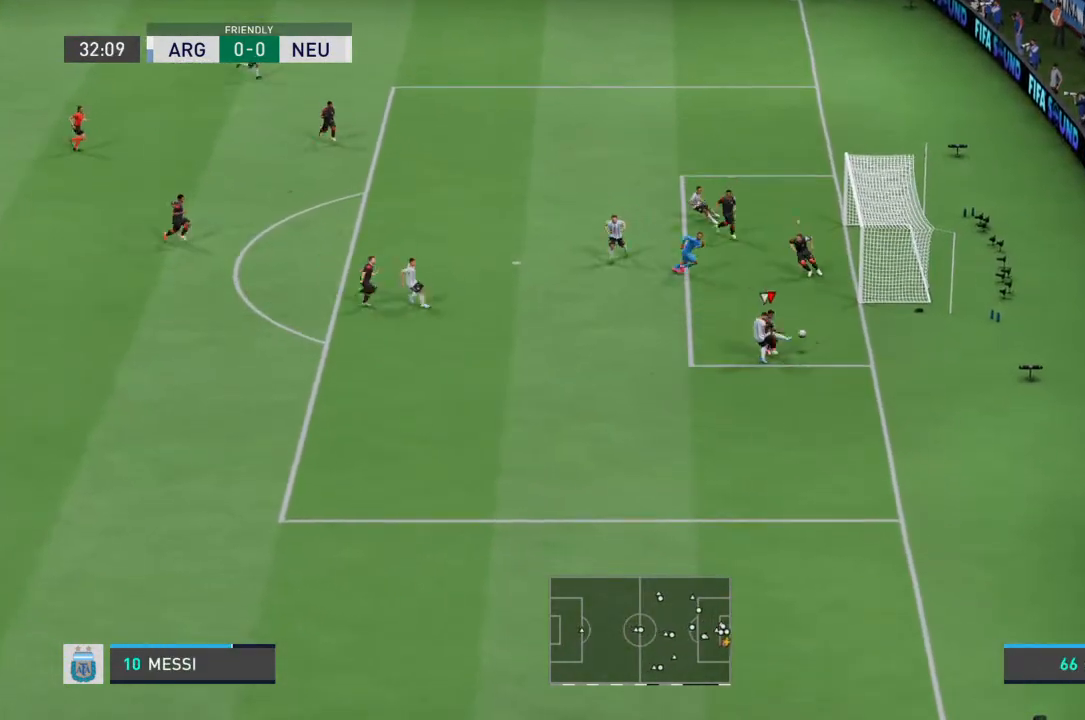
Gameplay with a controller (PlayStation layout); each line is a JSON object with the inputs held at the frame after it. "events" lists button and stick changes between this image and that frame as [ms after this image, input, new state], when the widget could be followed in between. Not read: L3 R3.
{"buttons": ["R2"], "left_stick": "down", "right_stick": "center", "events": [[367, "left_stick", "down"]]}
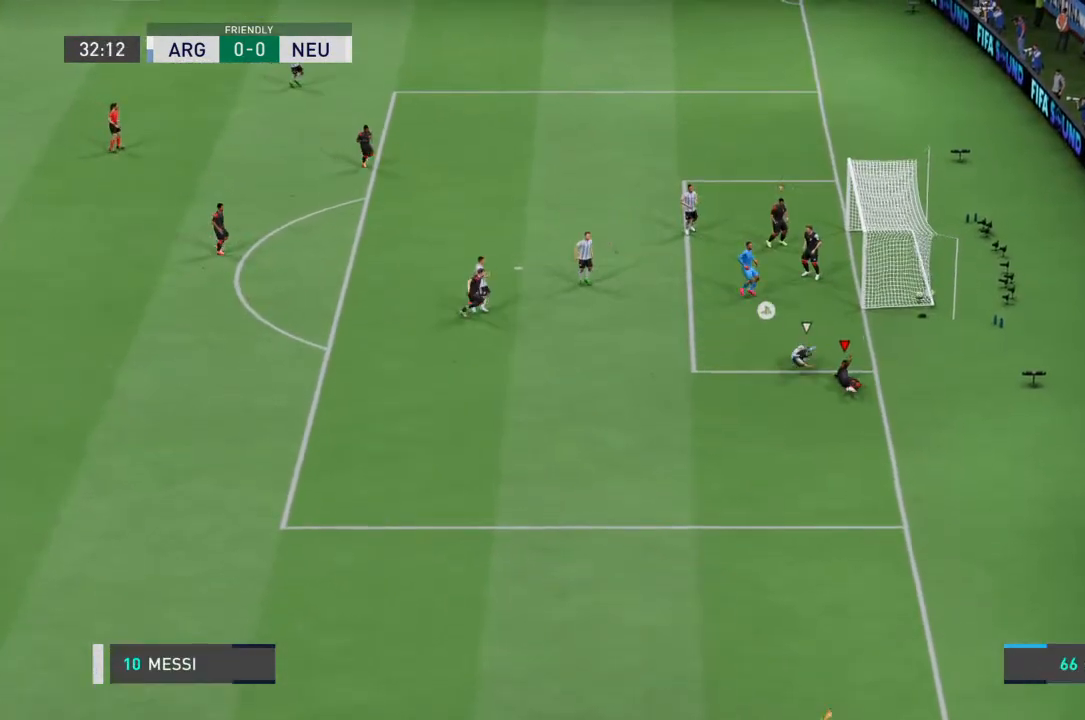
{"buttons": ["R2"], "left_stick": "center", "right_stick": "center", "events": [[300, "left_stick", "center"]]}
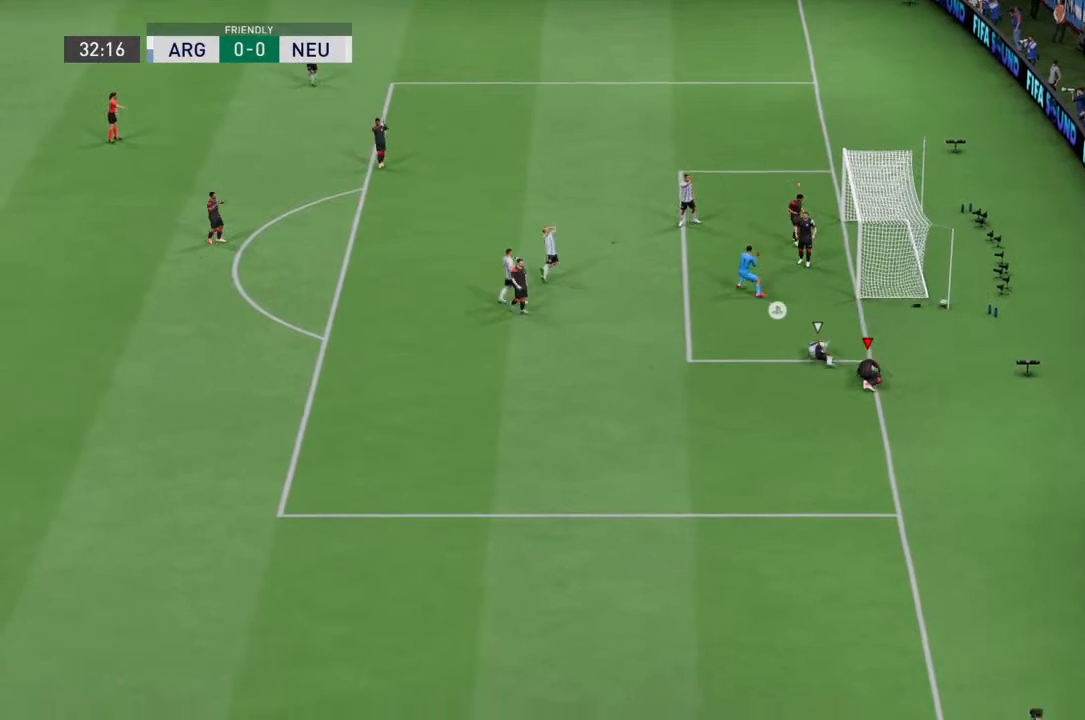
{"buttons": [], "left_stick": "center", "right_stick": "center", "events": [[67, "R2", "up"]]}
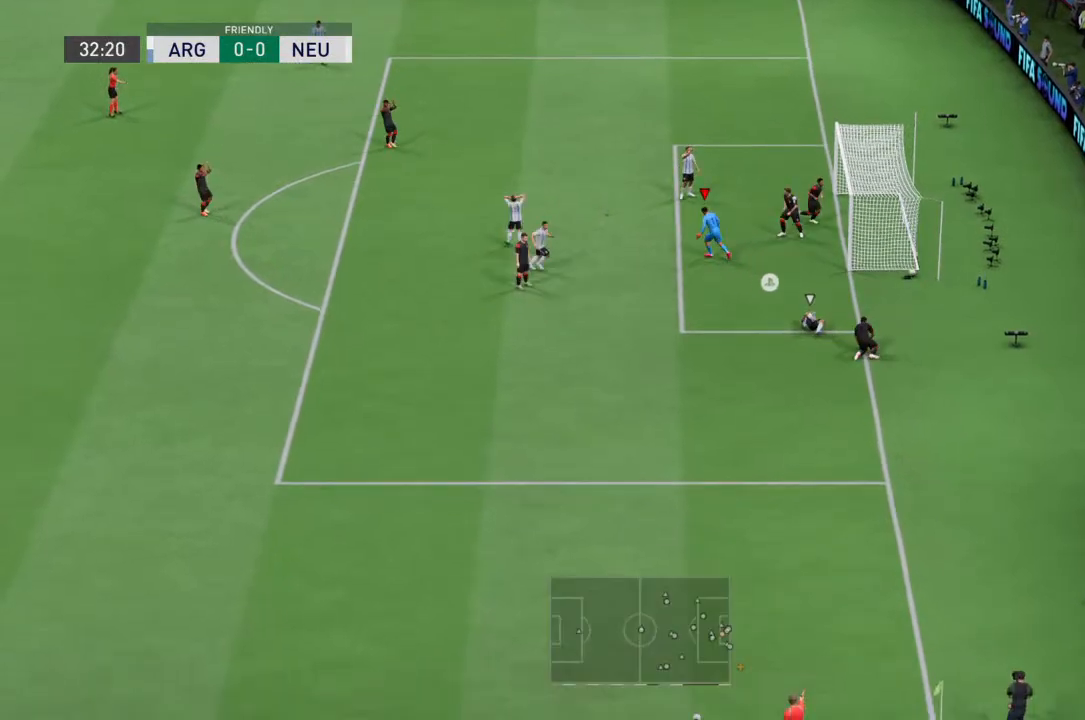
{"buttons": [], "left_stick": "center", "right_stick": "center", "events": []}
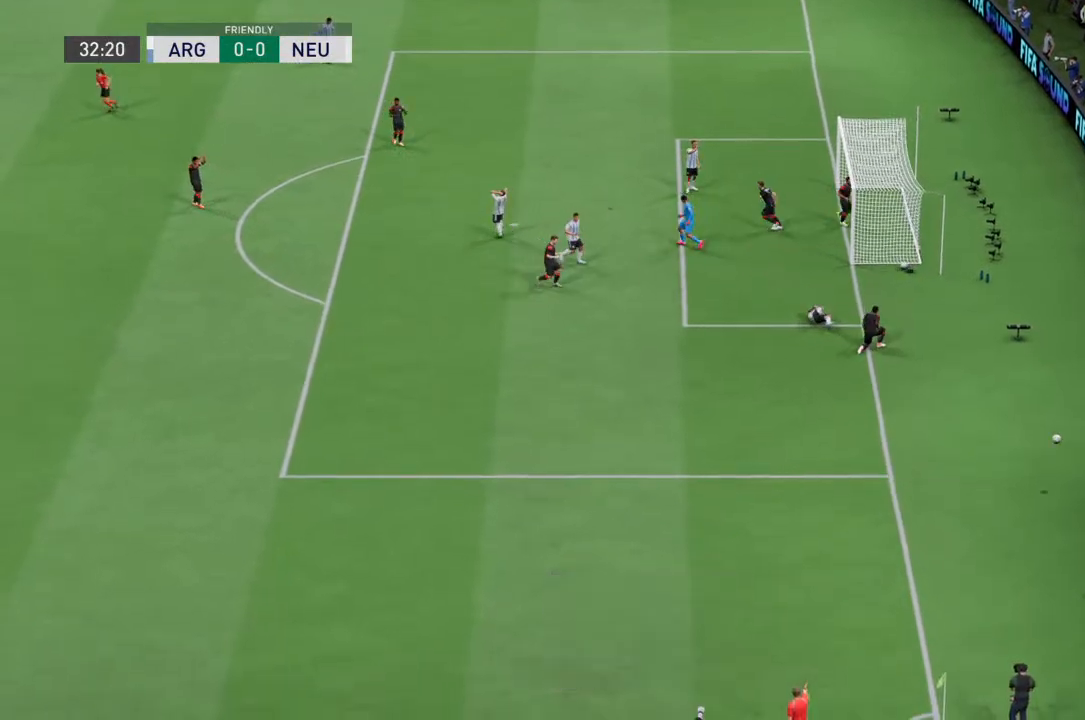
{"buttons": [], "left_stick": "center", "right_stick": "center", "events": []}
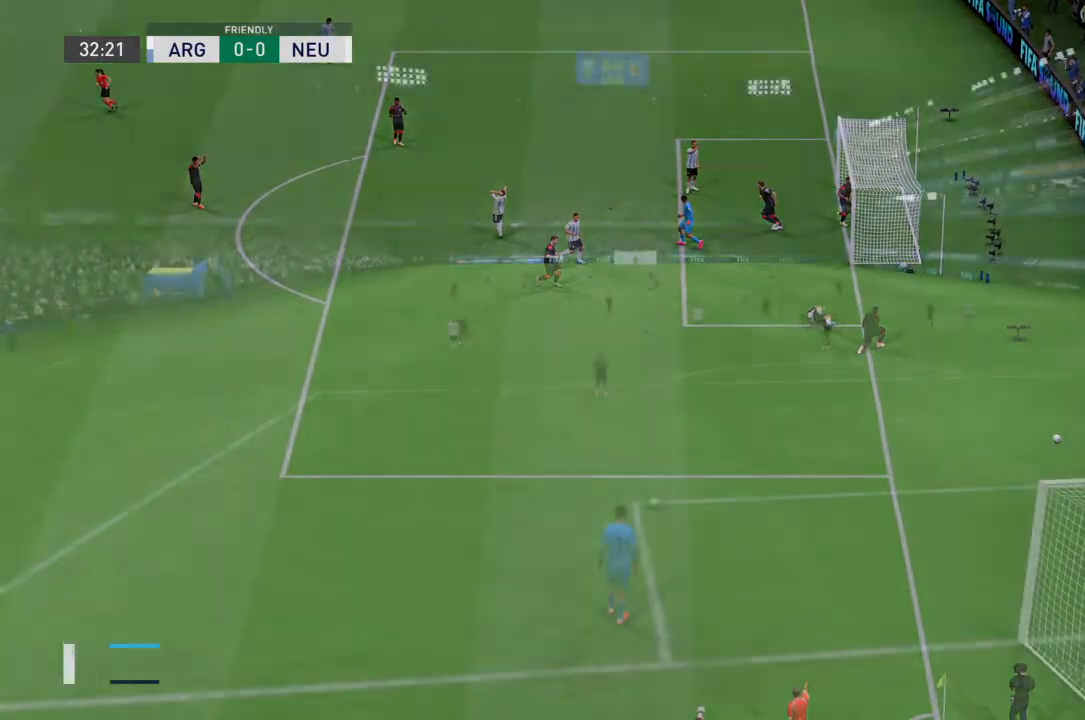
{"buttons": [], "left_stick": "center", "right_stick": "center"}
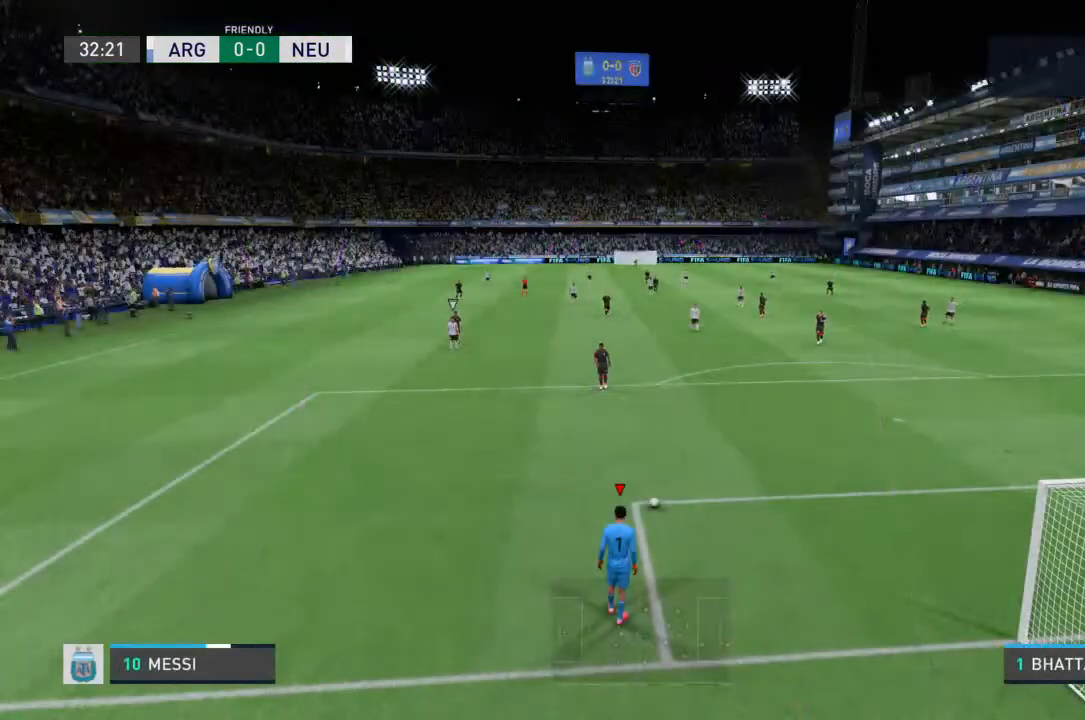
{"buttons": [], "left_stick": "center", "right_stick": "center", "events": []}
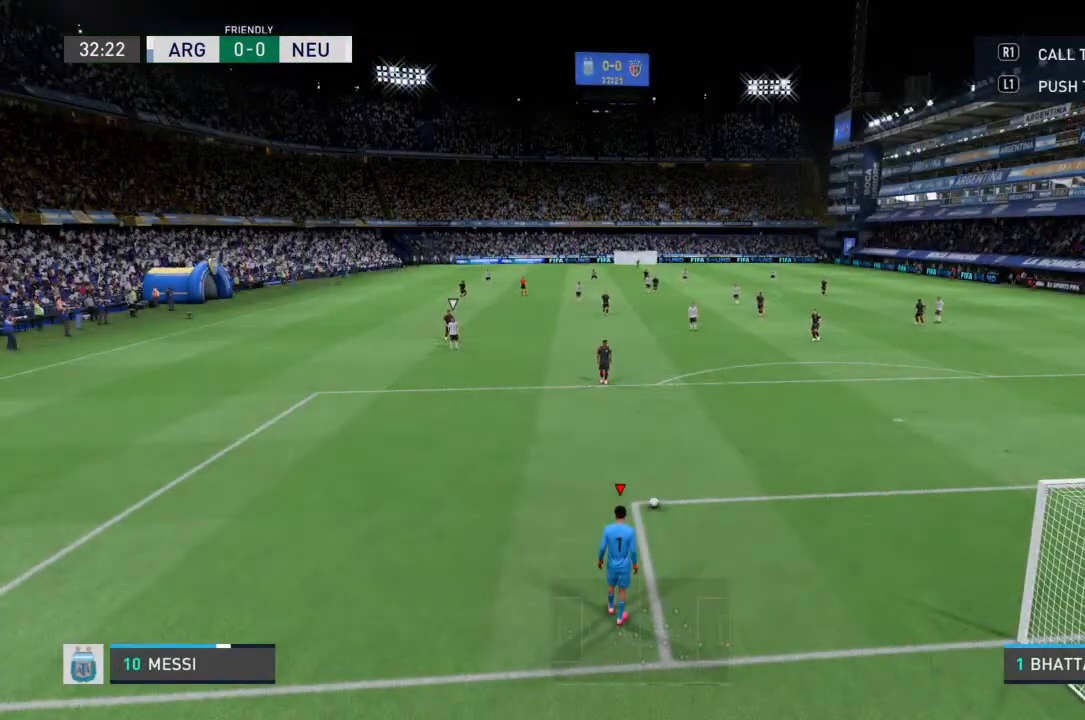
{"buttons": [], "left_stick": "center", "right_stick": "center", "events": [[233, "CROSS", "down"], [267, "CROSS", "up"]]}
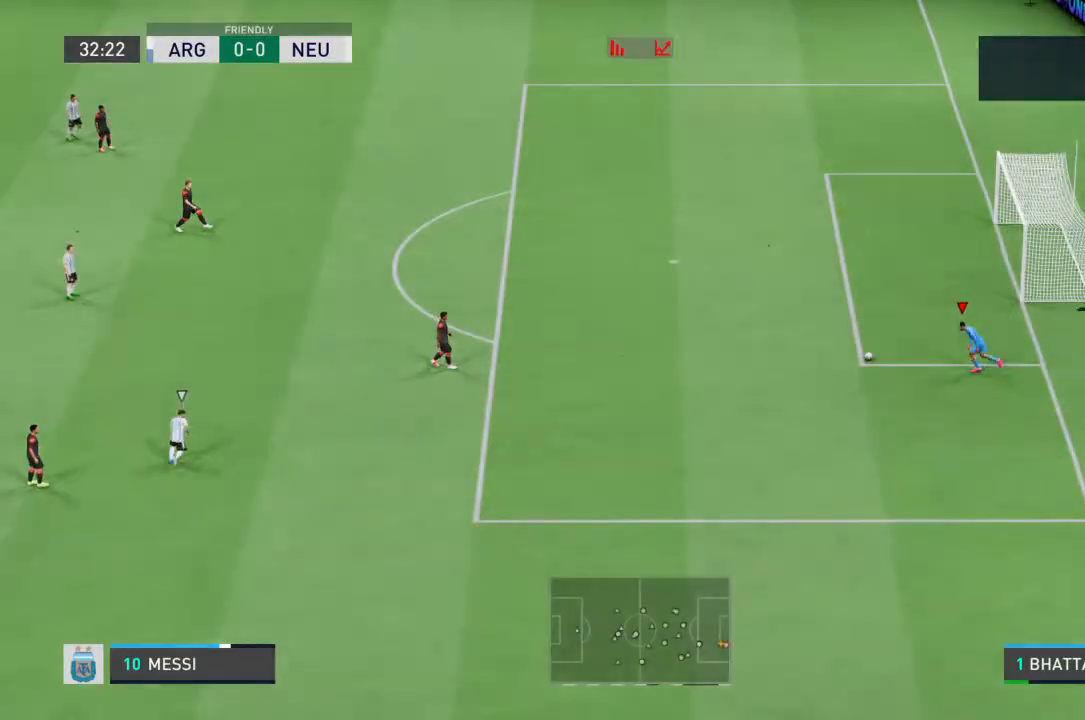
{"buttons": [], "left_stick": "center", "right_stick": "center", "events": []}
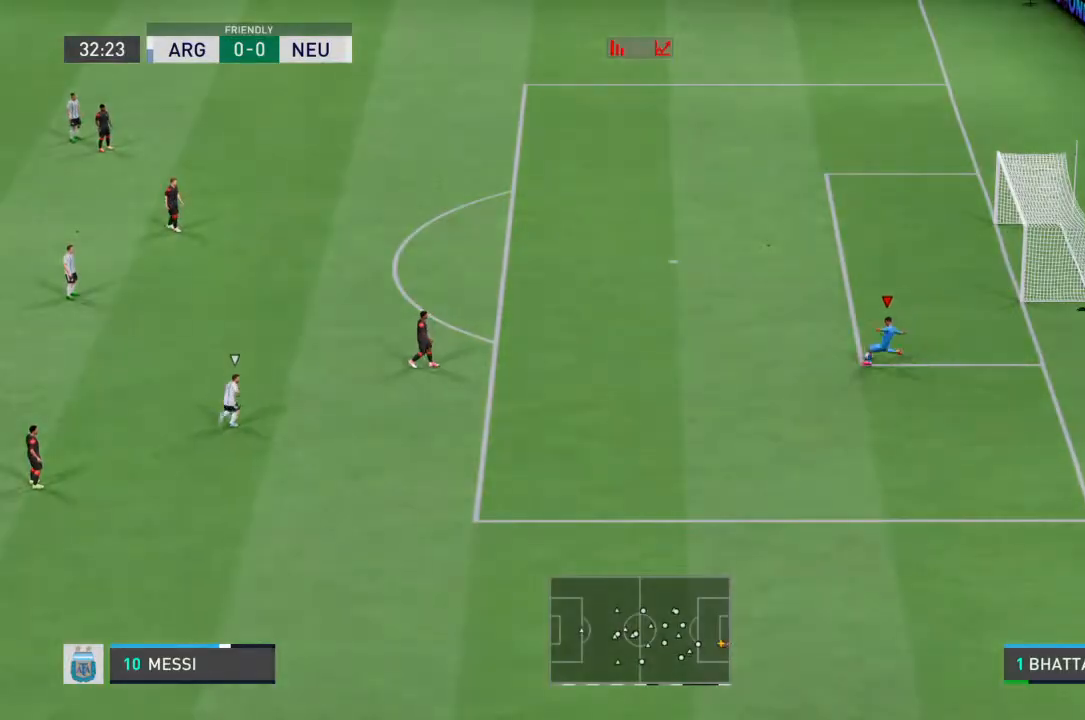
{"buttons": ["CROSS"], "left_stick": "down-right", "right_stick": "center", "events": [[500, "CROSS", "down"], [500, "left_stick", "down-right"]]}
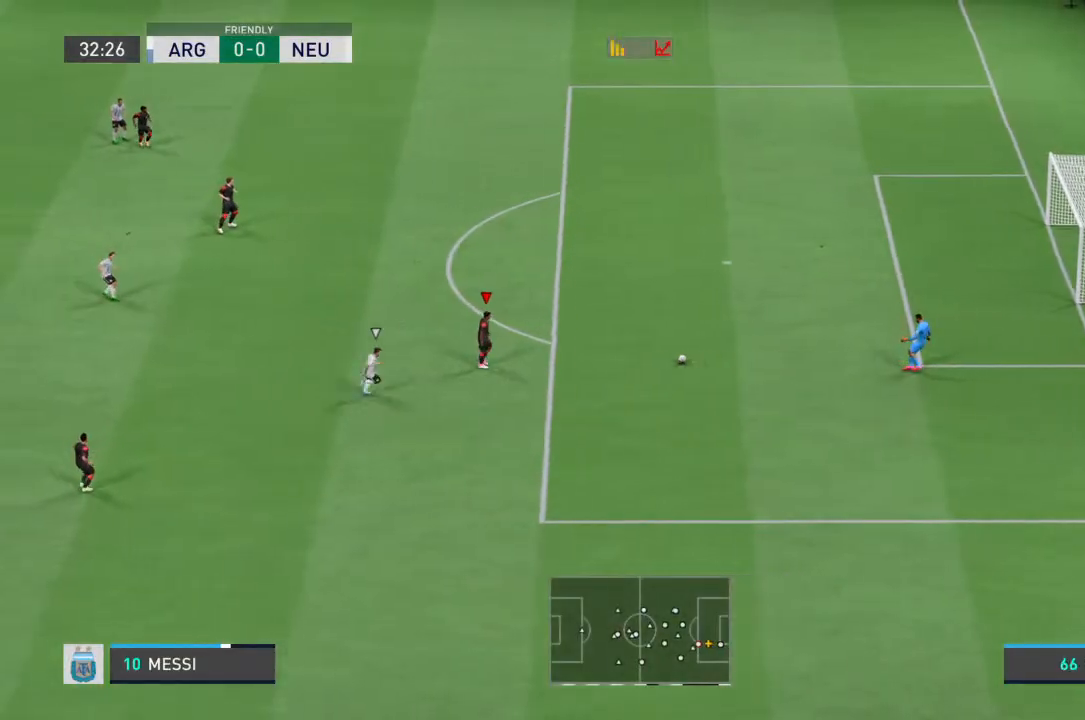
{"buttons": [], "left_stick": "center", "right_stick": "center", "events": [[100, "CROSS", "up"], [400, "left_stick", "center"]]}
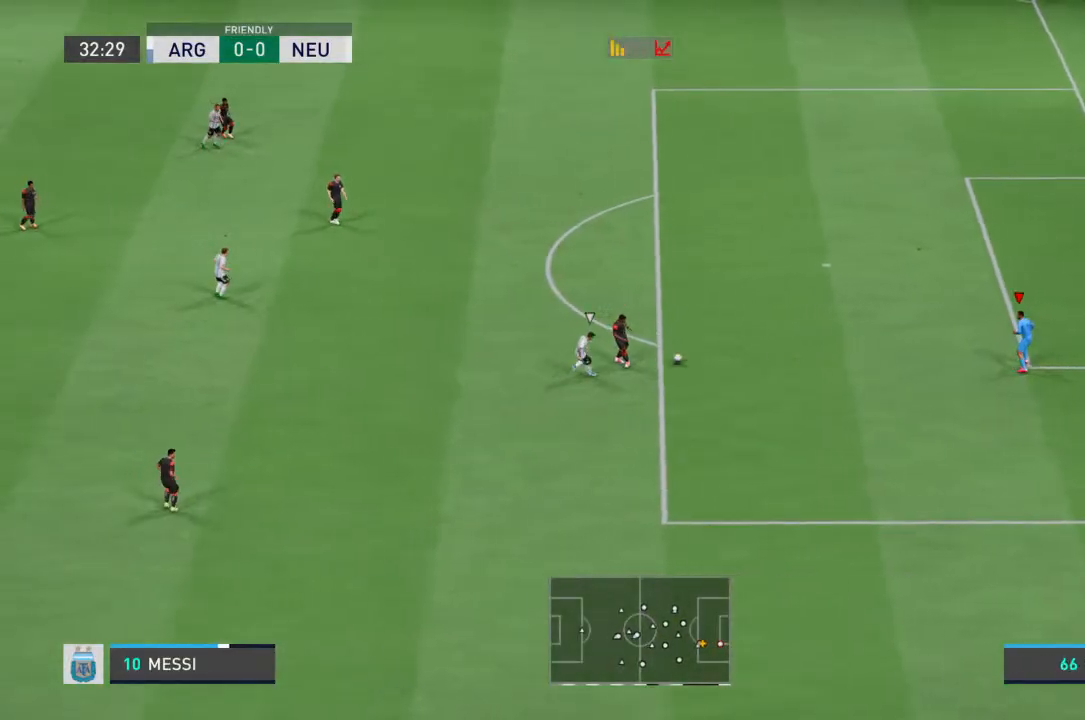
{"buttons": [], "left_stick": "down", "right_stick": "center", "events": [[233, "left_stick", "down"]]}
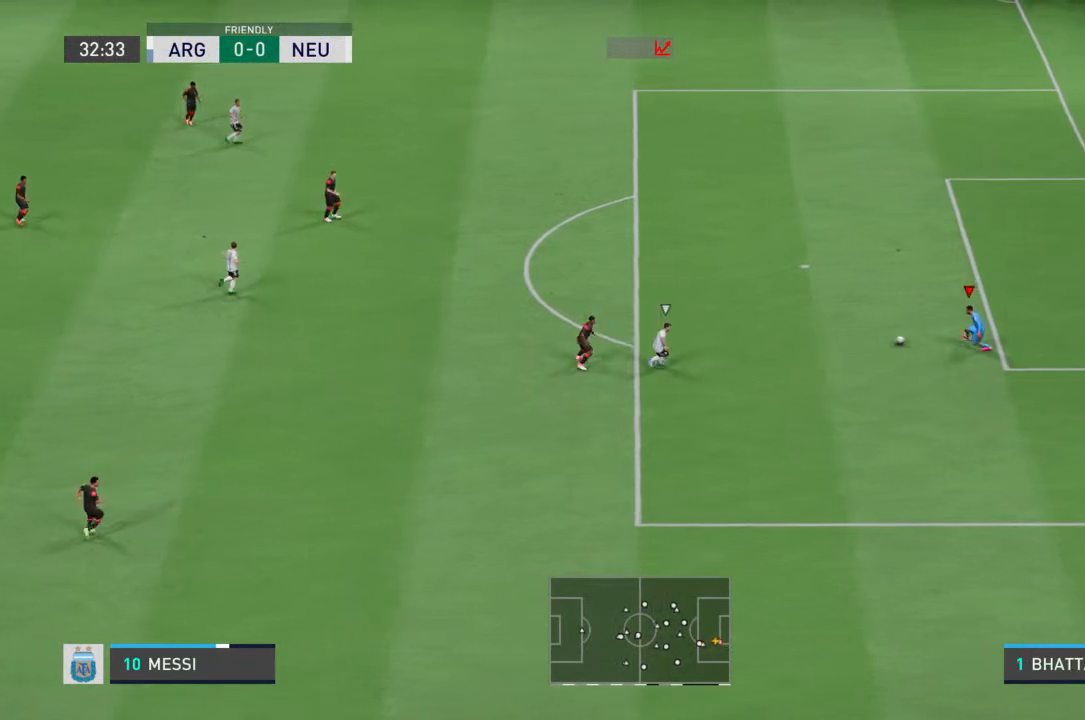
{"buttons": [], "left_stick": "up-right", "right_stick": "center", "events": [[67, "left_stick", "up-right"]]}
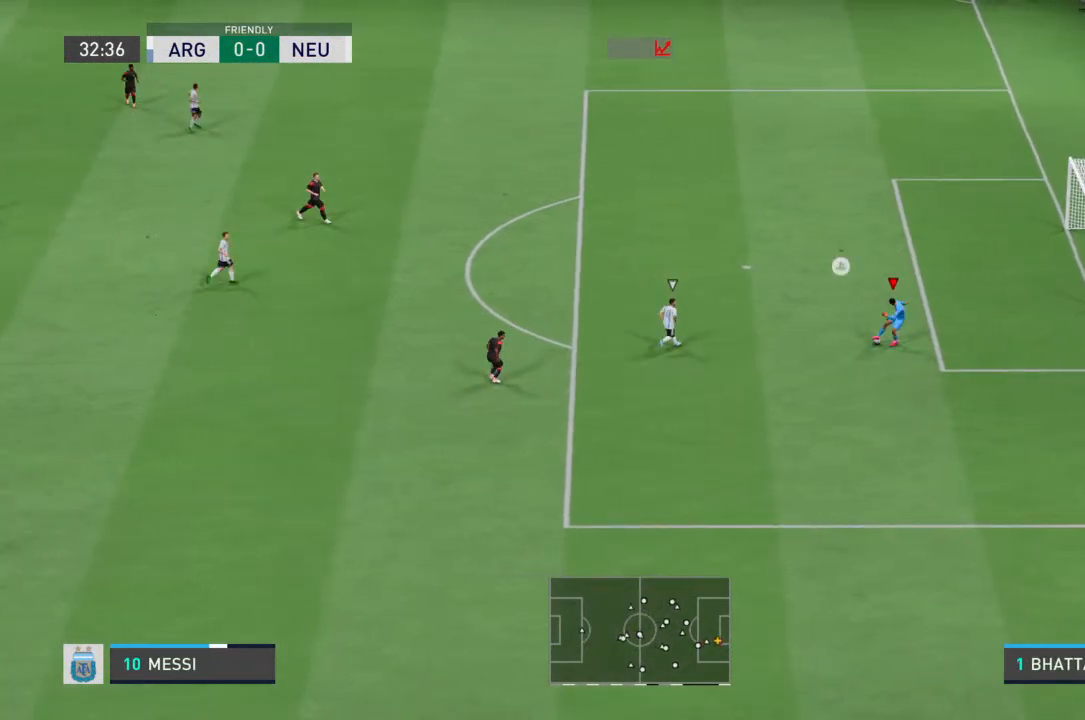
{"buttons": [], "left_stick": "down", "right_stick": "center", "events": [[133, "left_stick", "up"], [400, "left_stick", "down"]]}
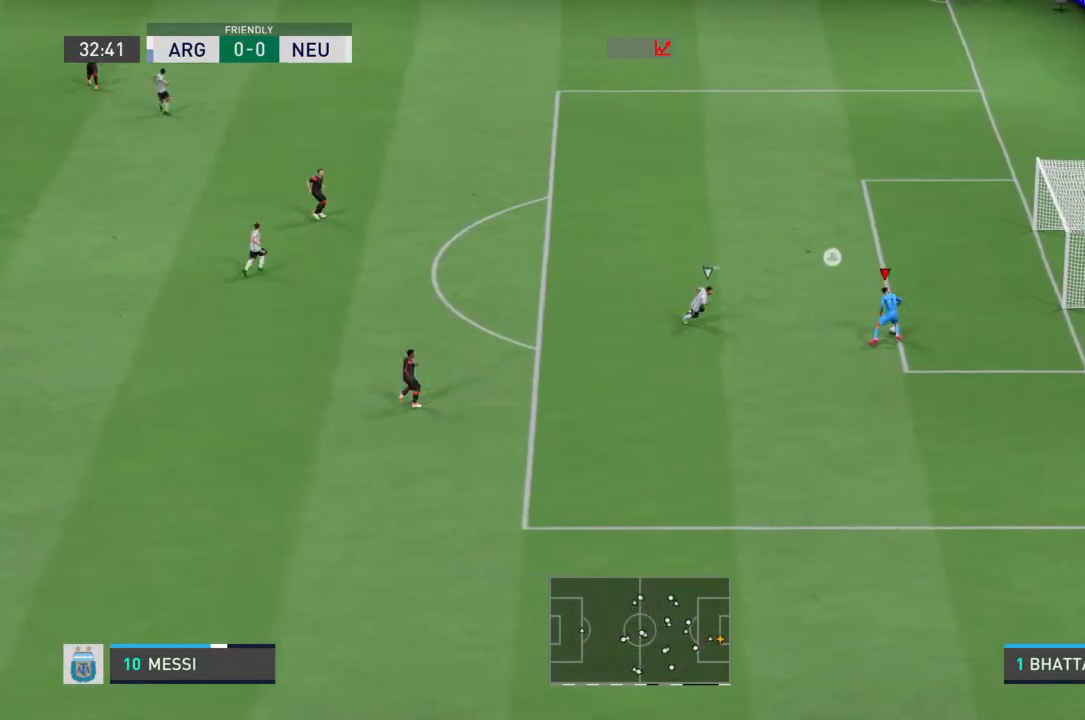
{"buttons": [], "left_stick": "down", "right_stick": "center", "events": []}
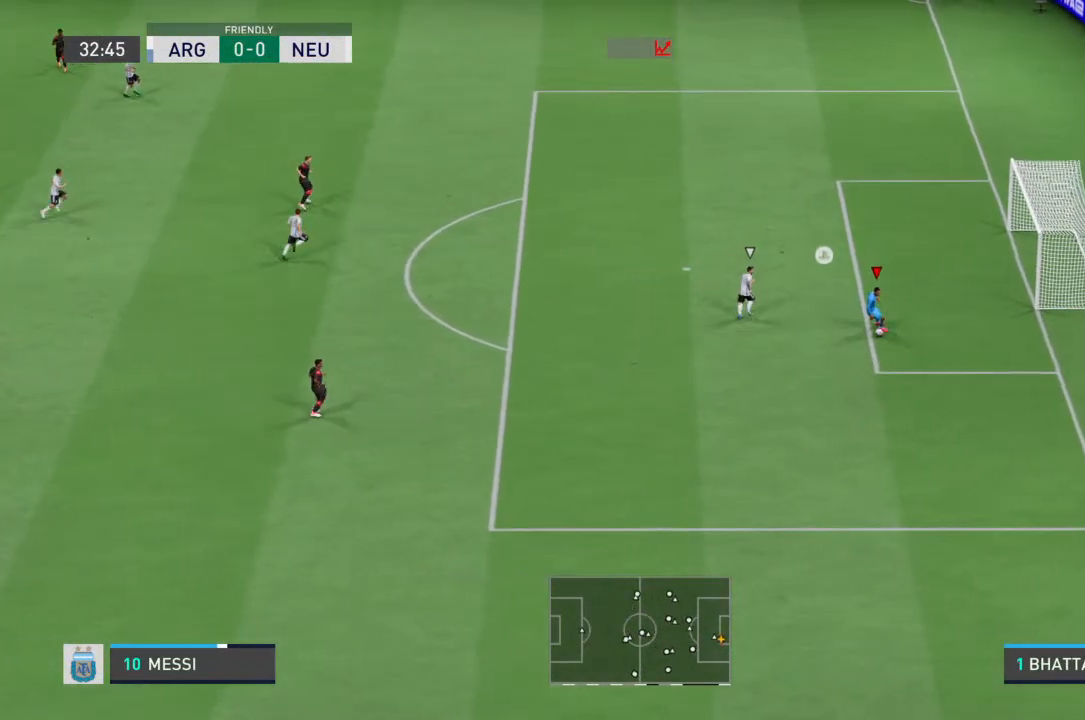
{"buttons": [], "left_stick": "down-left", "right_stick": "center", "events": [[333, "CROSS", "down"], [433, "CROSS", "up"], [433, "left_stick", "down-left"]]}
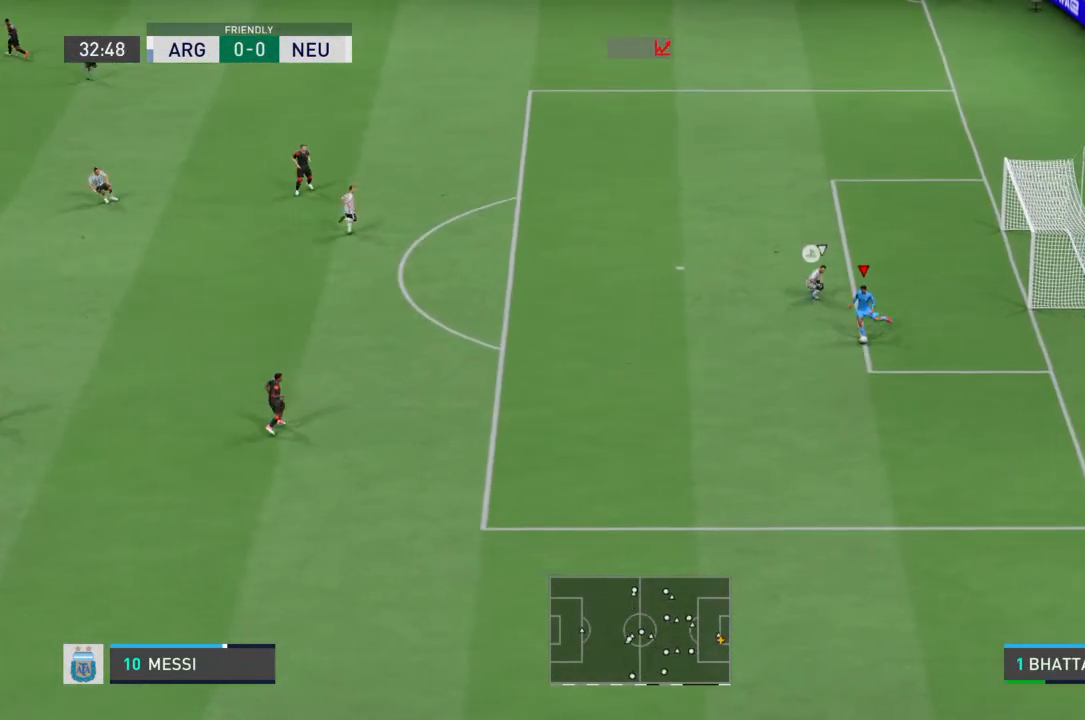
{"buttons": [], "left_stick": "center", "right_stick": "center", "events": [[167, "left_stick", "left"], [300, "left_stick", "center"]]}
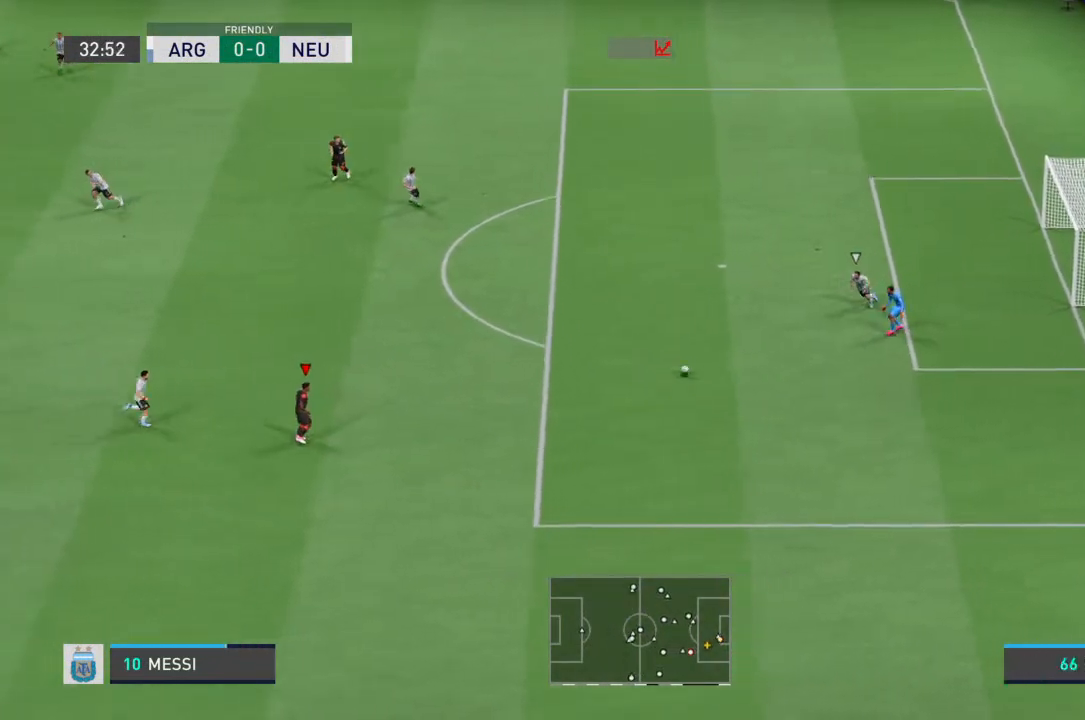
{"buttons": [], "left_stick": "right", "right_stick": "center", "events": [[367, "left_stick", "right"]]}
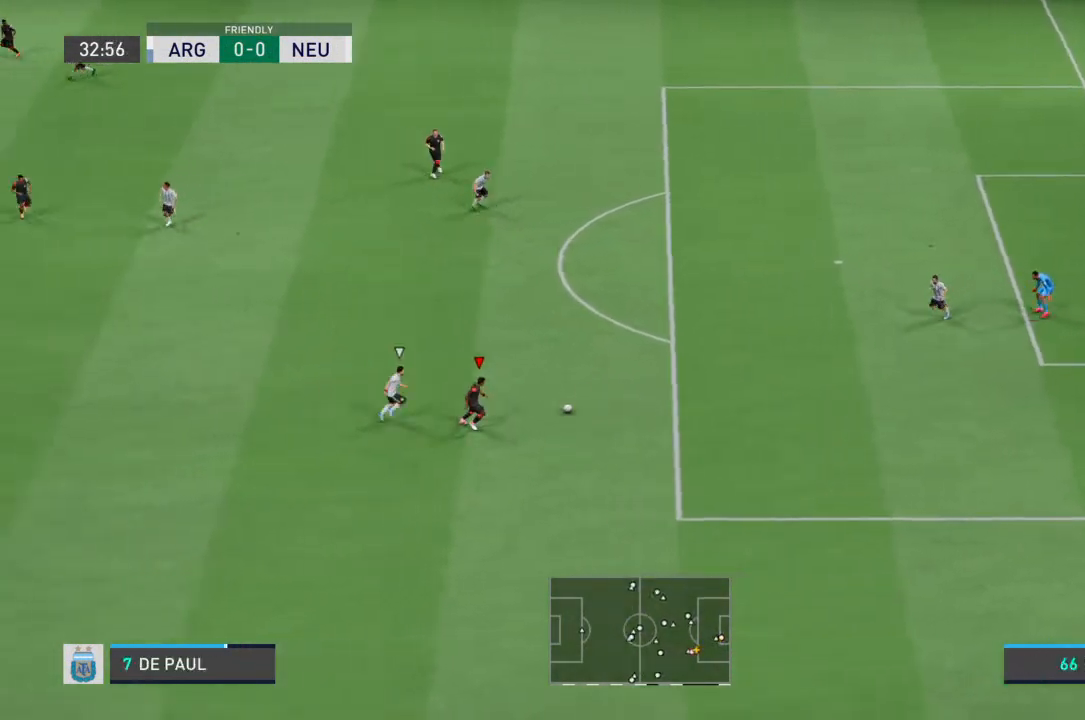
{"buttons": ["R2"], "left_stick": "down-right", "right_stick": "center", "events": [[333, "R2", "down"], [433, "left_stick", "down-right"]]}
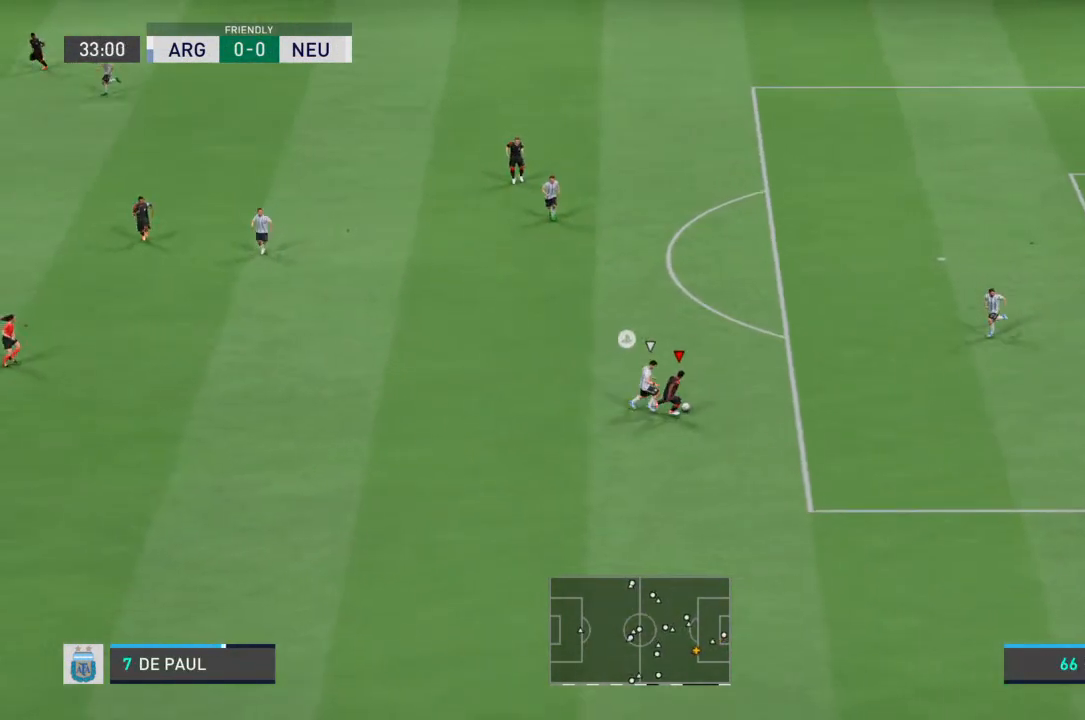
{"buttons": ["R2"], "left_stick": "down-right", "right_stick": "center", "events": []}
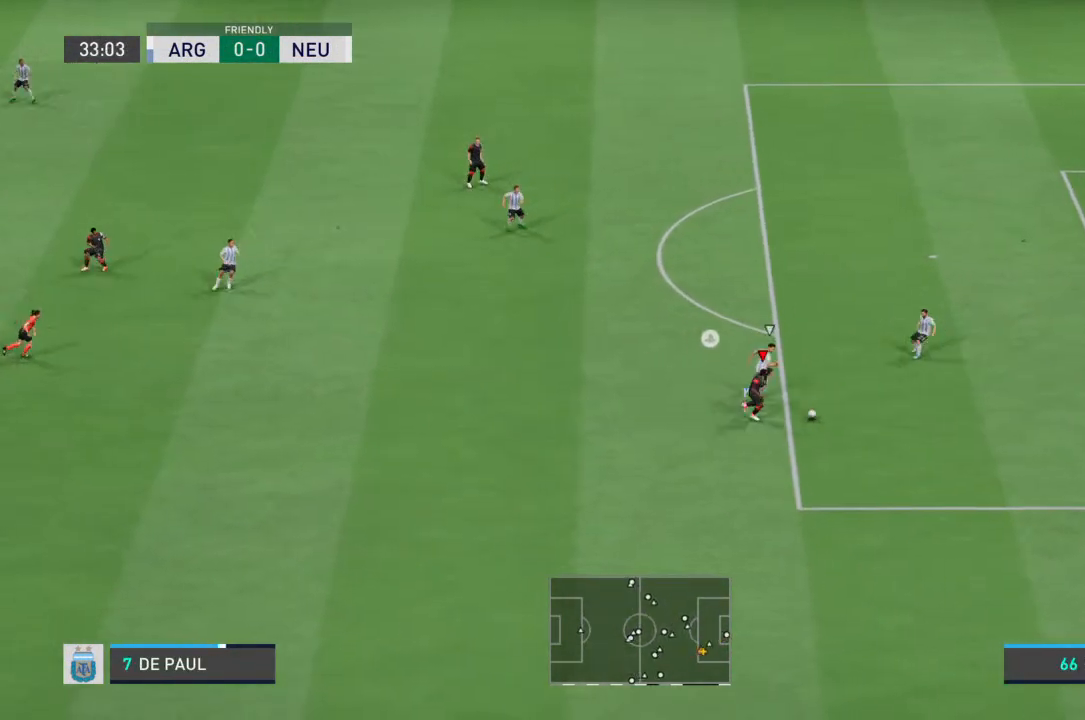
{"buttons": [], "left_stick": "down", "right_stick": "center", "events": [[133, "SQUARE", "down"], [200, "R2", "up"], [233, "left_stick", "down"], [400, "SQUARE", "up"]]}
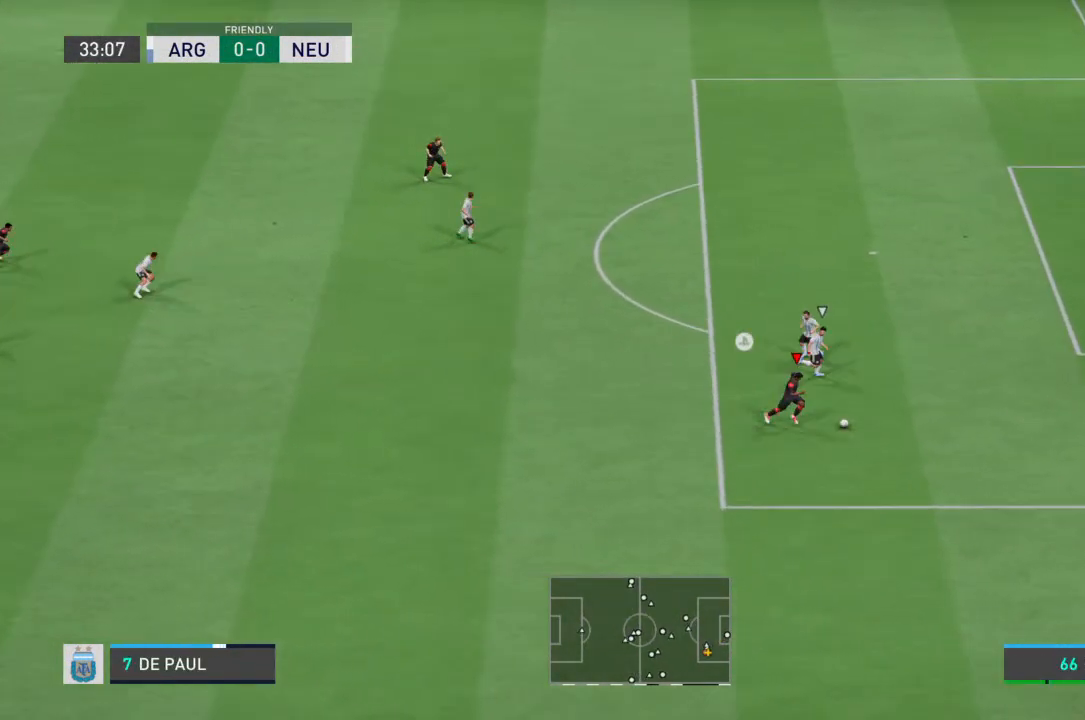
{"buttons": [], "left_stick": "down", "right_stick": "center", "events": []}
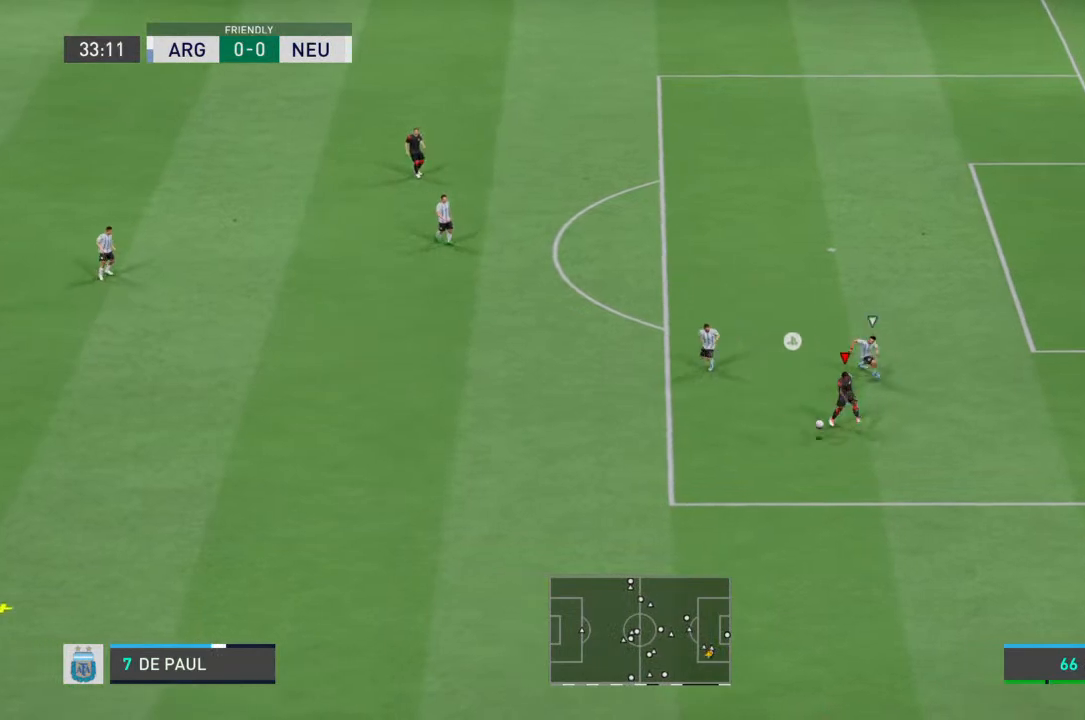
{"buttons": [], "left_stick": "down", "right_stick": "center", "events": []}
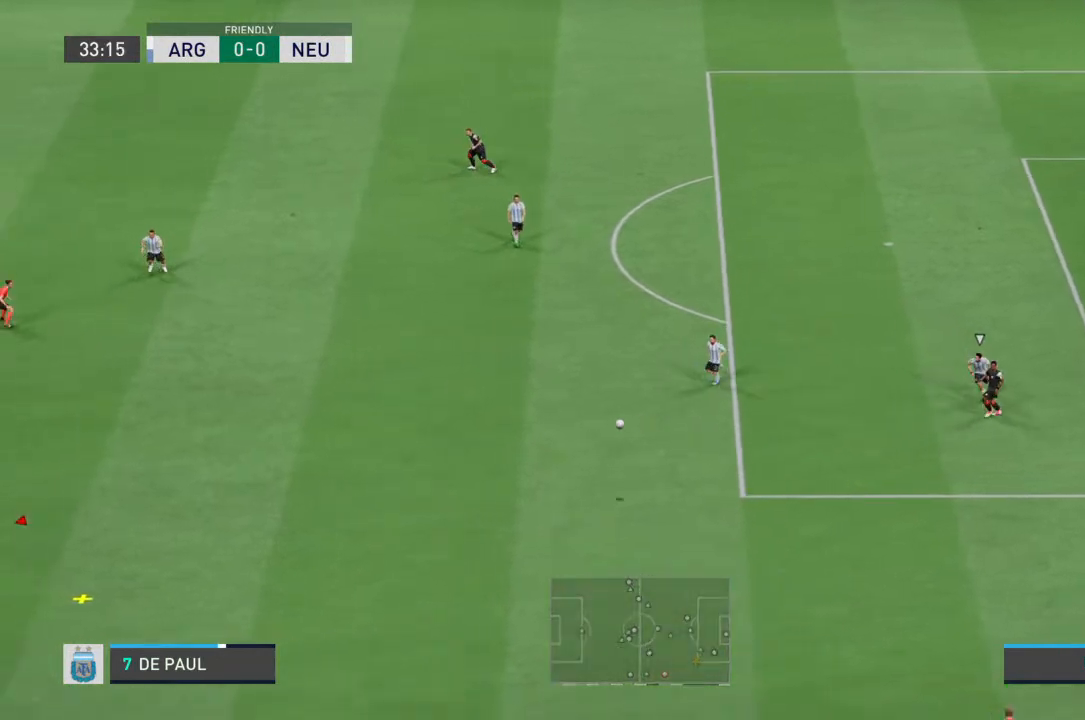
{"buttons": [], "left_stick": "center", "right_stick": "center", "events": [[233, "left_stick", "center"]]}
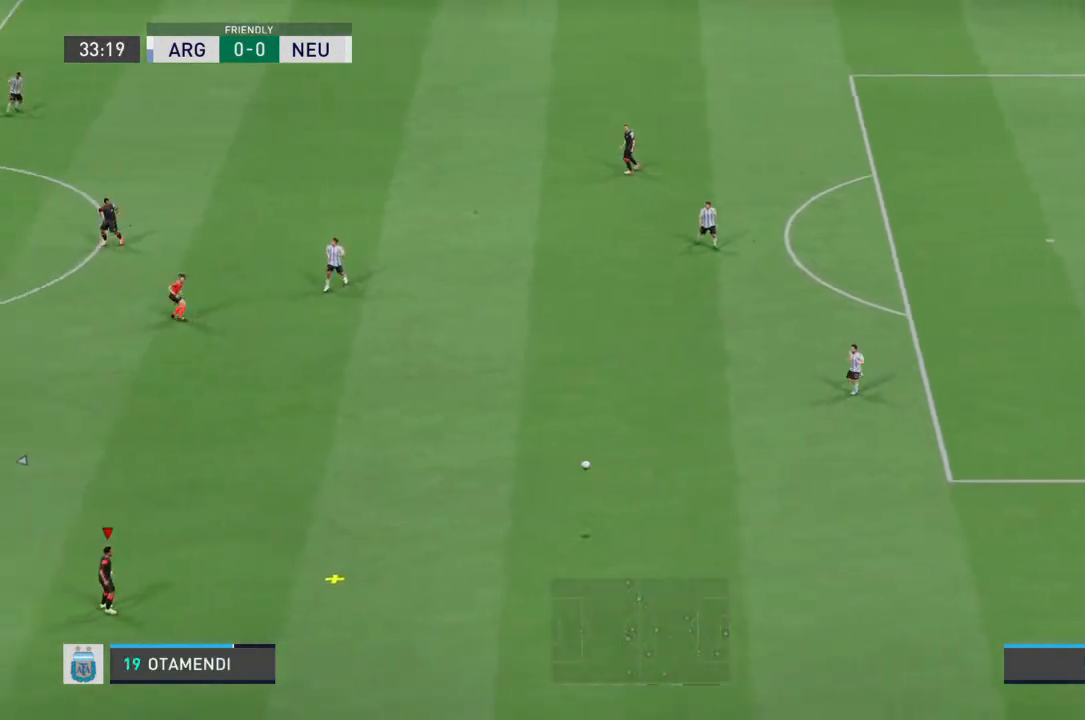
{"buttons": [], "left_stick": "right", "right_stick": "center", "events": [[267, "left_stick", "right"]]}
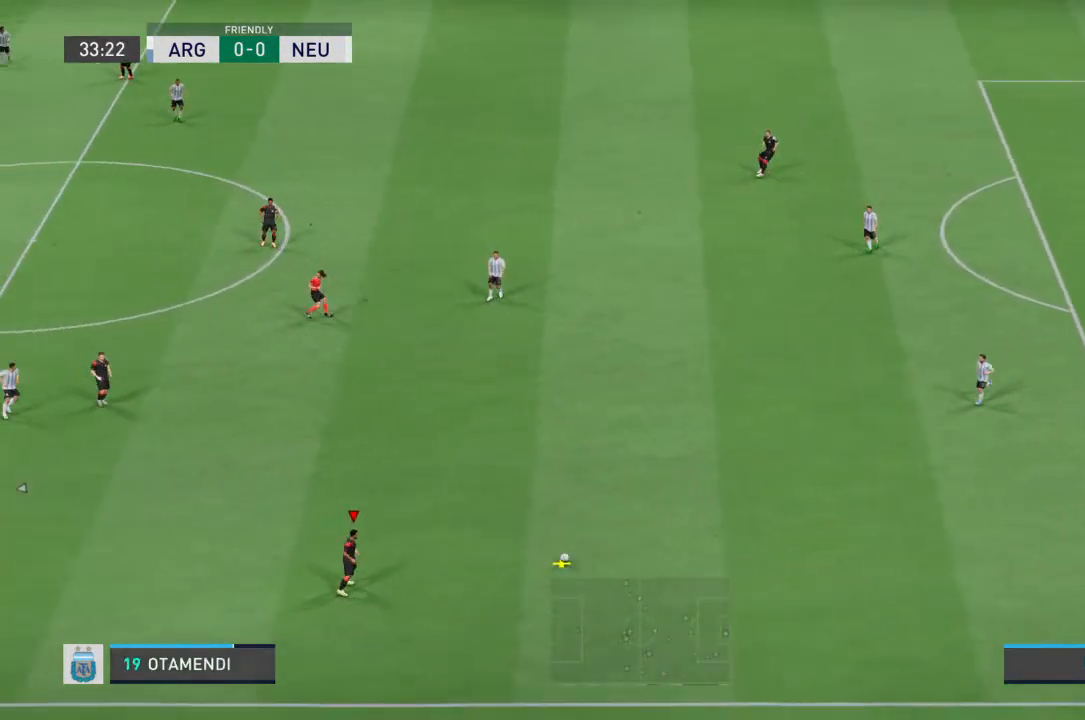
{"buttons": [], "left_stick": "up", "right_stick": "center", "events": [[33, "left_stick", "up-right"], [400, "left_stick", "up"]]}
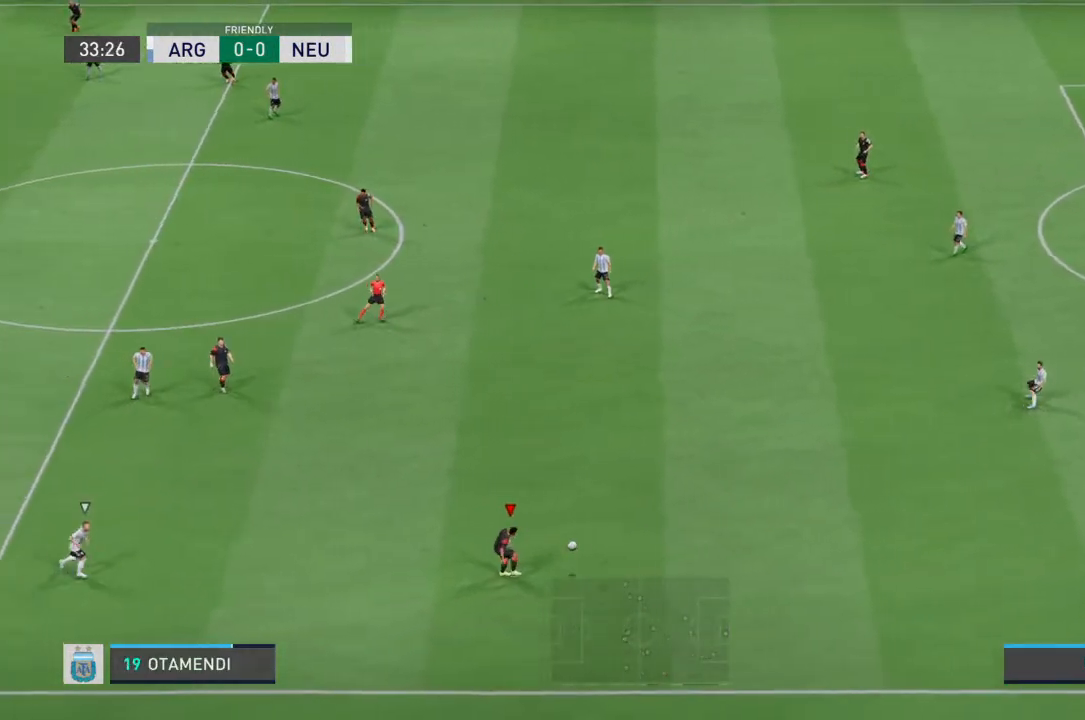
{"buttons": [], "left_stick": "up-left", "right_stick": "center", "events": [[33, "left_stick", "up-left"]]}
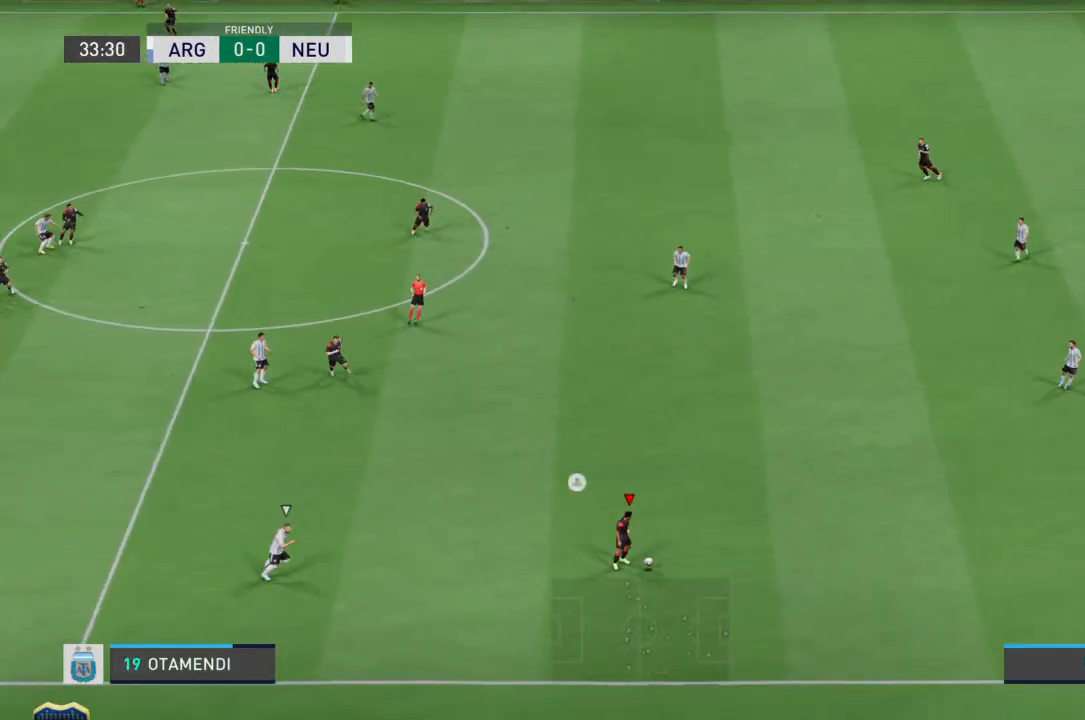
{"buttons": [], "left_stick": "up-left", "right_stick": "center", "events": [[400, "CROSS", "down"], [467, "CROSS", "up"]]}
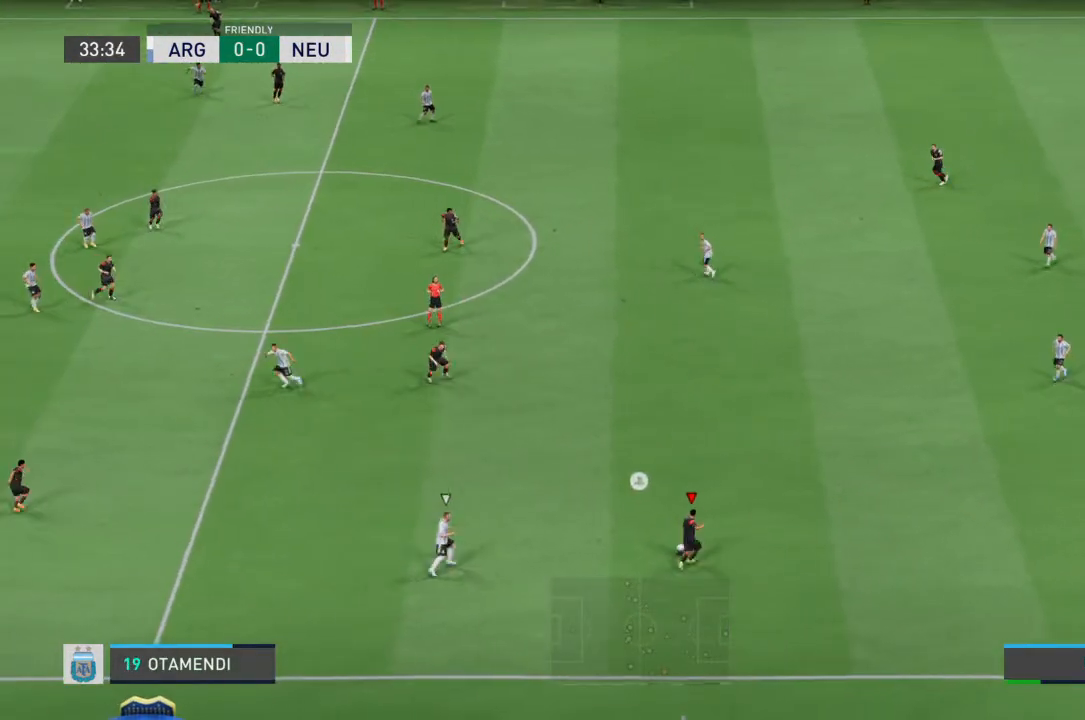
{"buttons": [], "left_stick": "center", "right_stick": "center", "events": [[433, "left_stick", "center"]]}
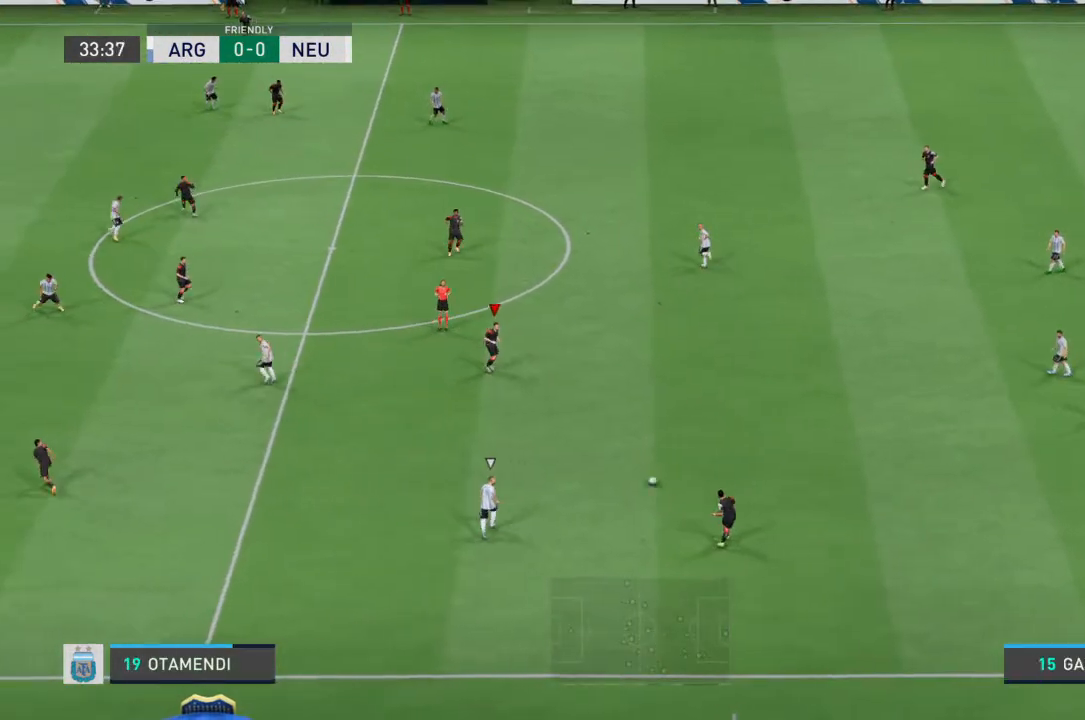
{"buttons": ["CROSS"], "left_stick": "down-left", "right_stick": "center", "events": [[233, "left_stick", "down-left"], [500, "CROSS", "down"]]}